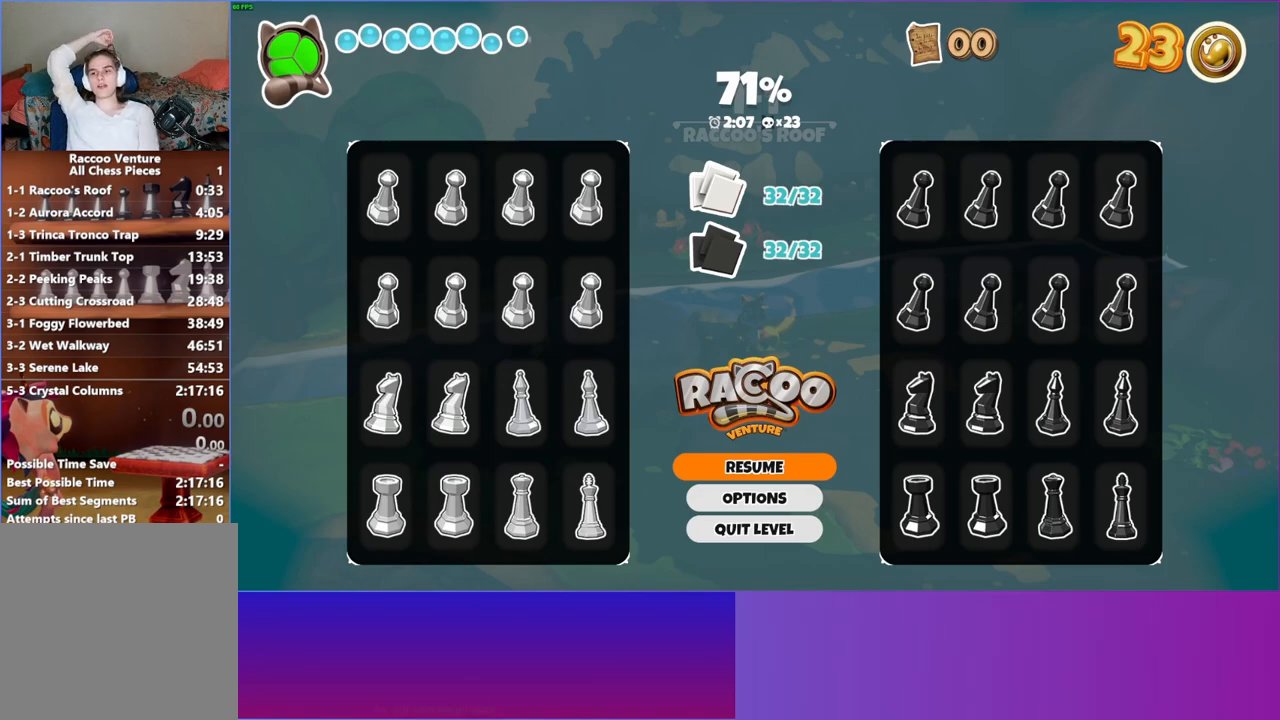
Gameplay with a controller (Xbox layout); each line is a JSON object with the inputs held at the frame after it. "events" lists button and stick changes between this image and that frame as [ms after this image, input, new state], when the widget could be followed in between. Not read: L3 R3.
{"buttons": ["START"], "left_stick": "center", "right_stick": "center", "events": [[433, "START", "down"]]}
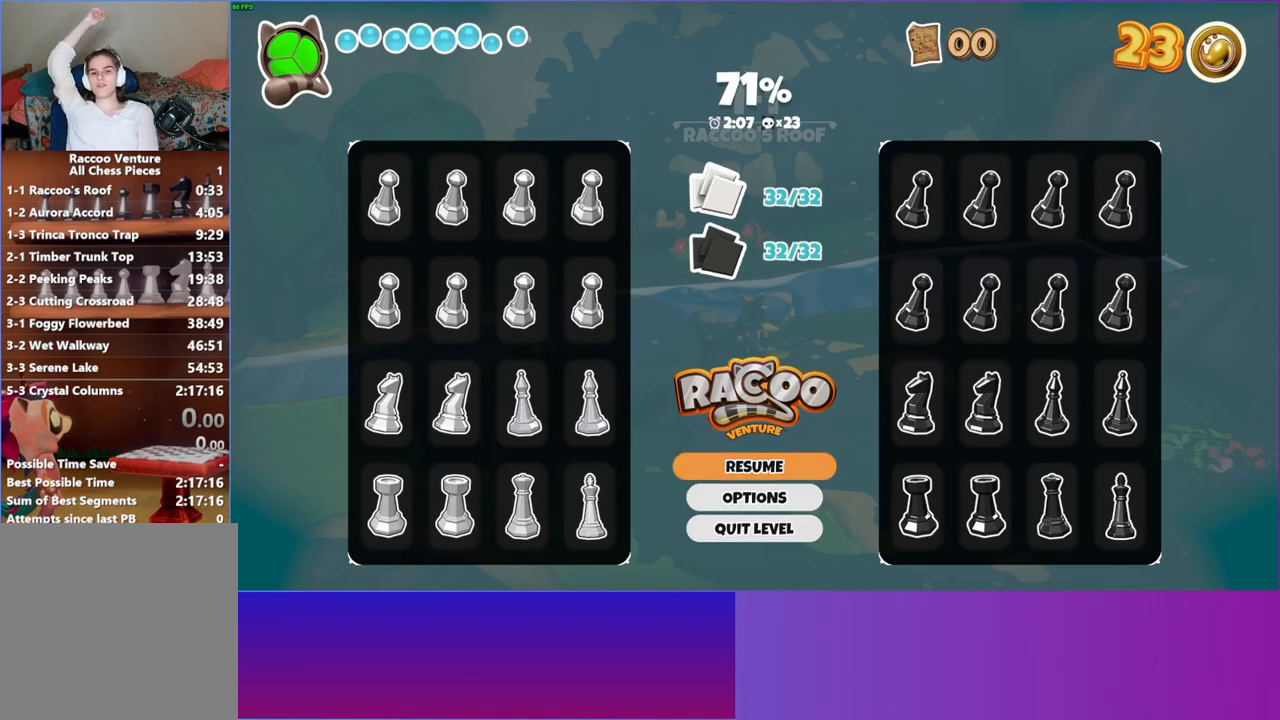
{"buttons": ["START"], "left_stick": "center", "right_stick": "center", "events": [[83, "START", "up"], [433, "START", "down"]]}
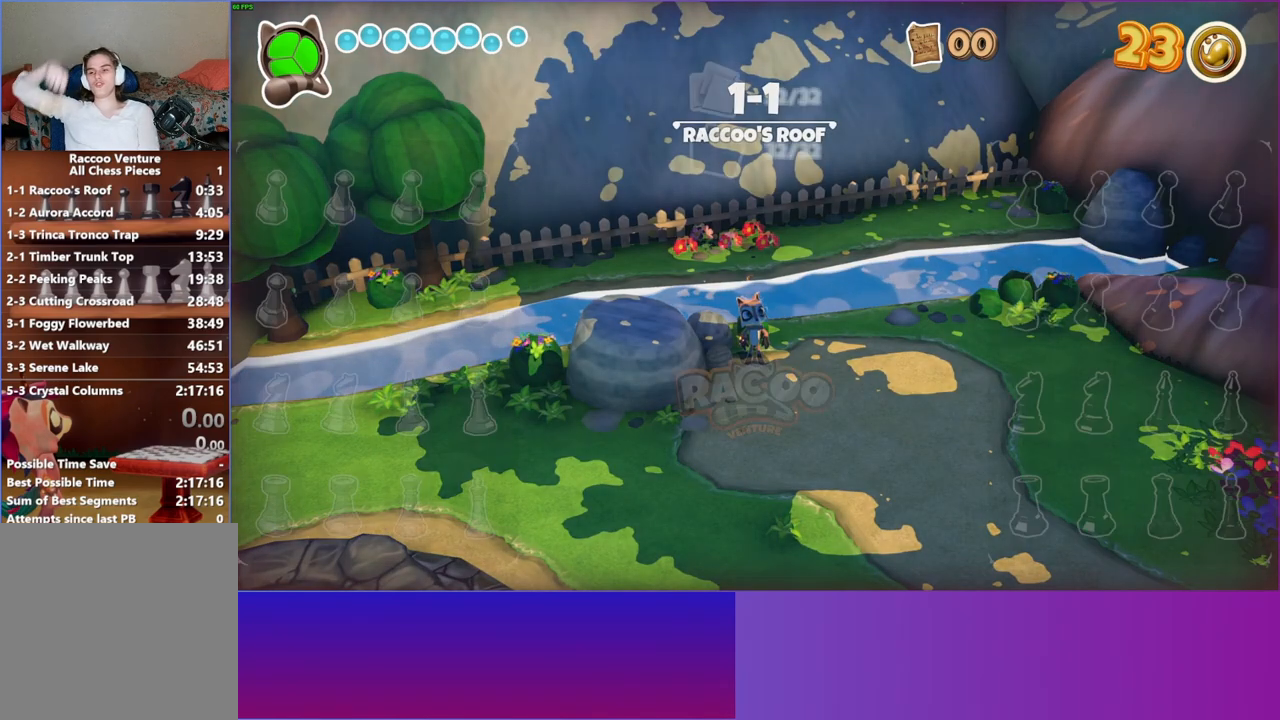
{"buttons": [], "left_stick": "center", "right_stick": "center", "events": [[33, "START", "up"], [350, "DPAD_DOWN", "down"], [483, "DPAD_DOWN", "up"]]}
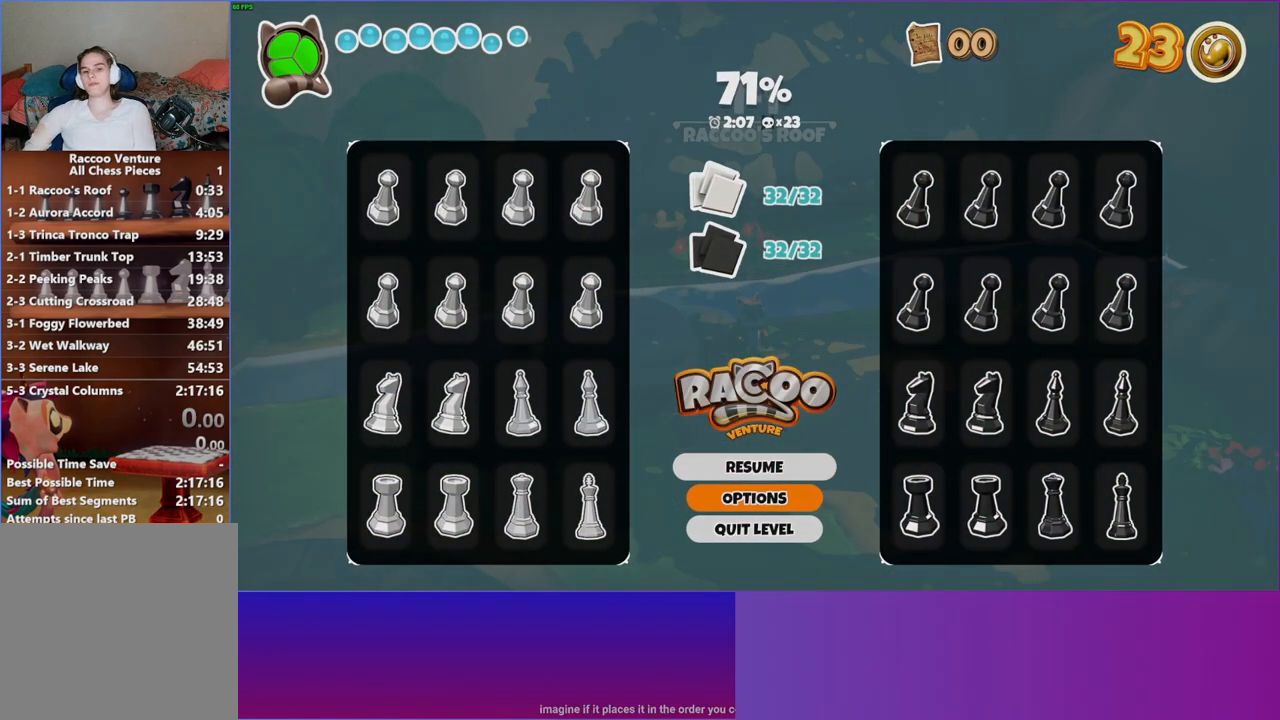
{"buttons": ["A"], "left_stick": "center", "right_stick": "center", "events": [[67, "DPAD_DOWN", "down"], [150, "DPAD_DOWN", "up"], [250, "A", "down"], [367, "A", "up"], [467, "A", "down"]]}
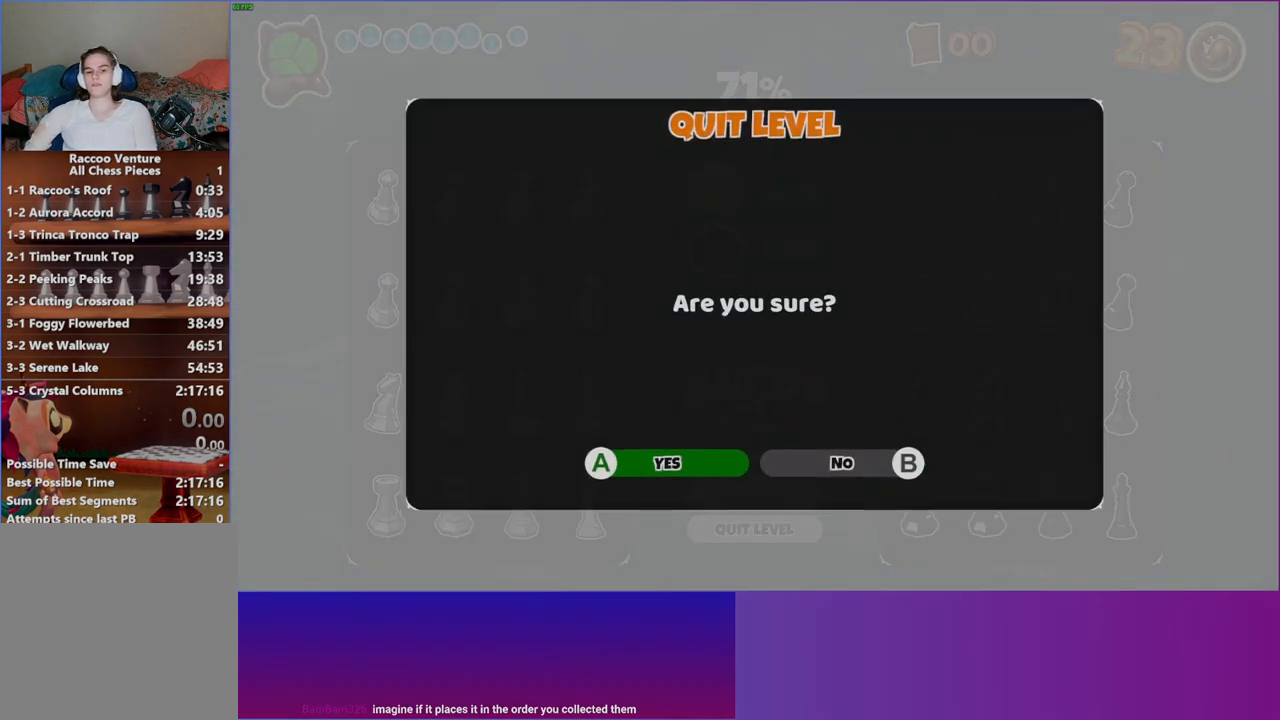
{"buttons": [], "left_stick": "center", "right_stick": "center", "events": [[17, "A", "up"]]}
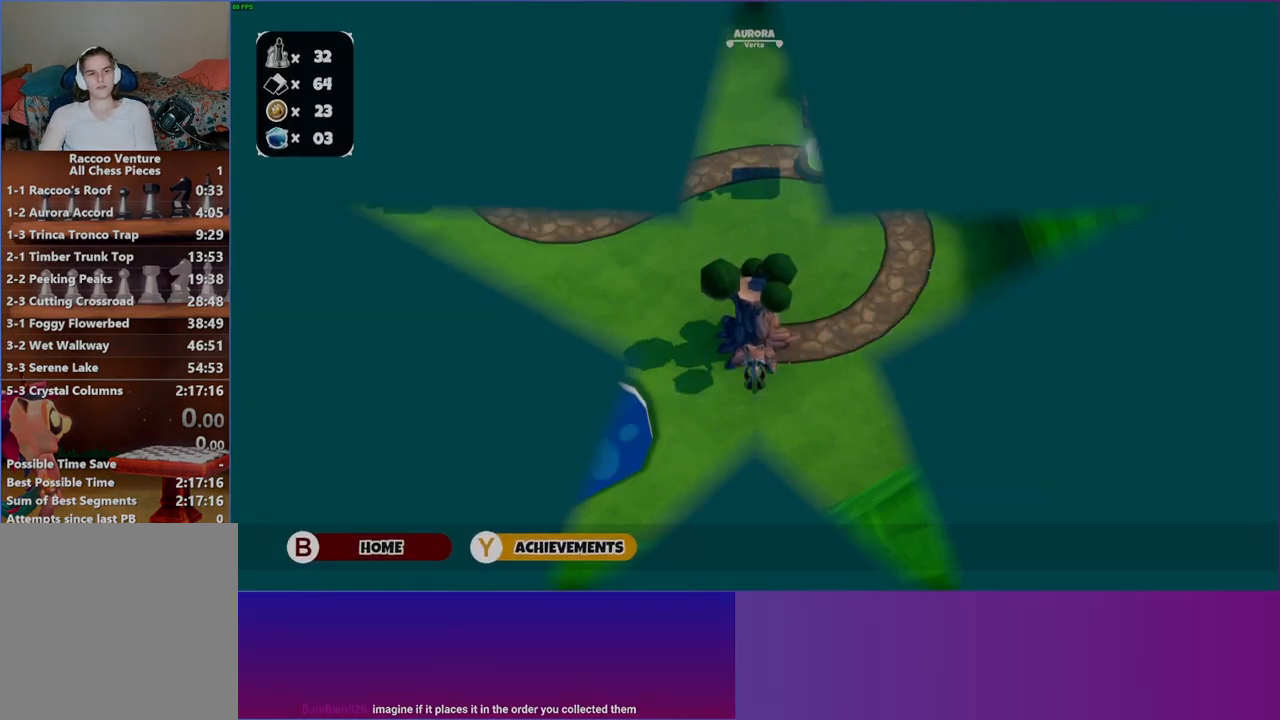
{"buttons": [], "left_stick": "center", "right_stick": "center", "events": []}
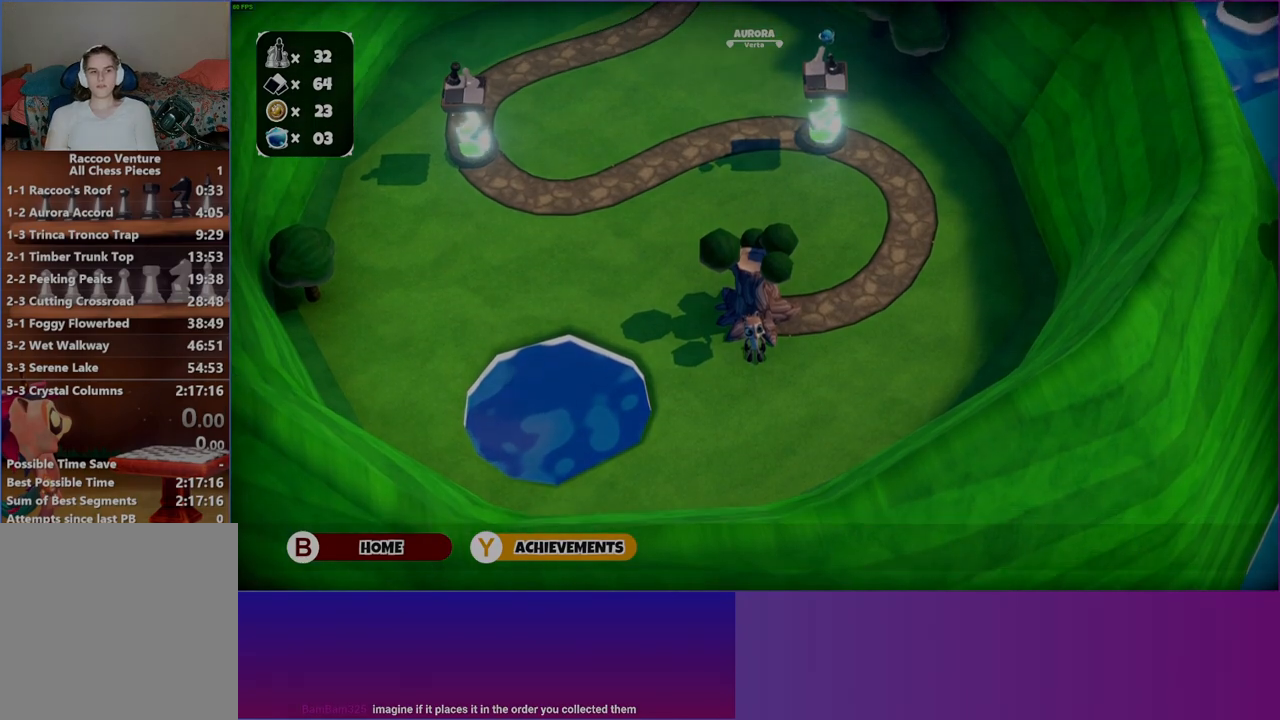
{"buttons": [], "left_stick": "center", "right_stick": "center", "events": []}
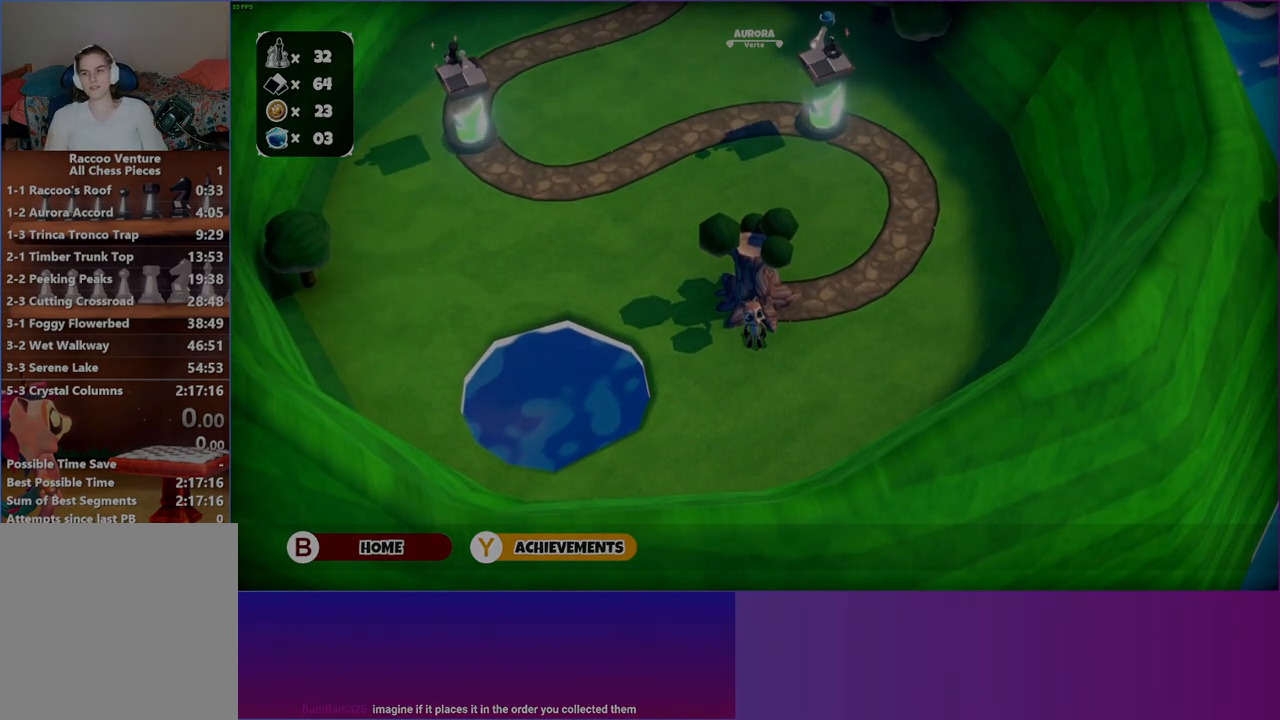
{"buttons": [], "left_stick": "center", "right_stick": "center", "events": []}
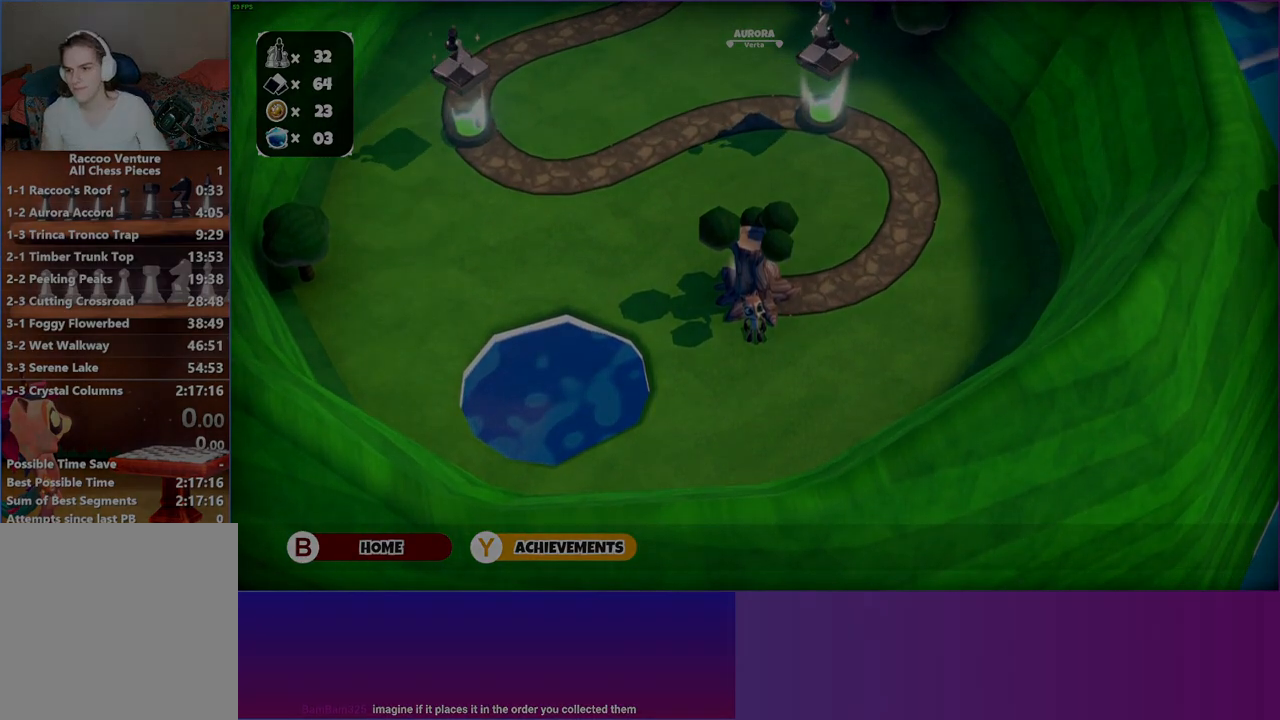
{"buttons": [], "left_stick": "center", "right_stick": "center", "events": []}